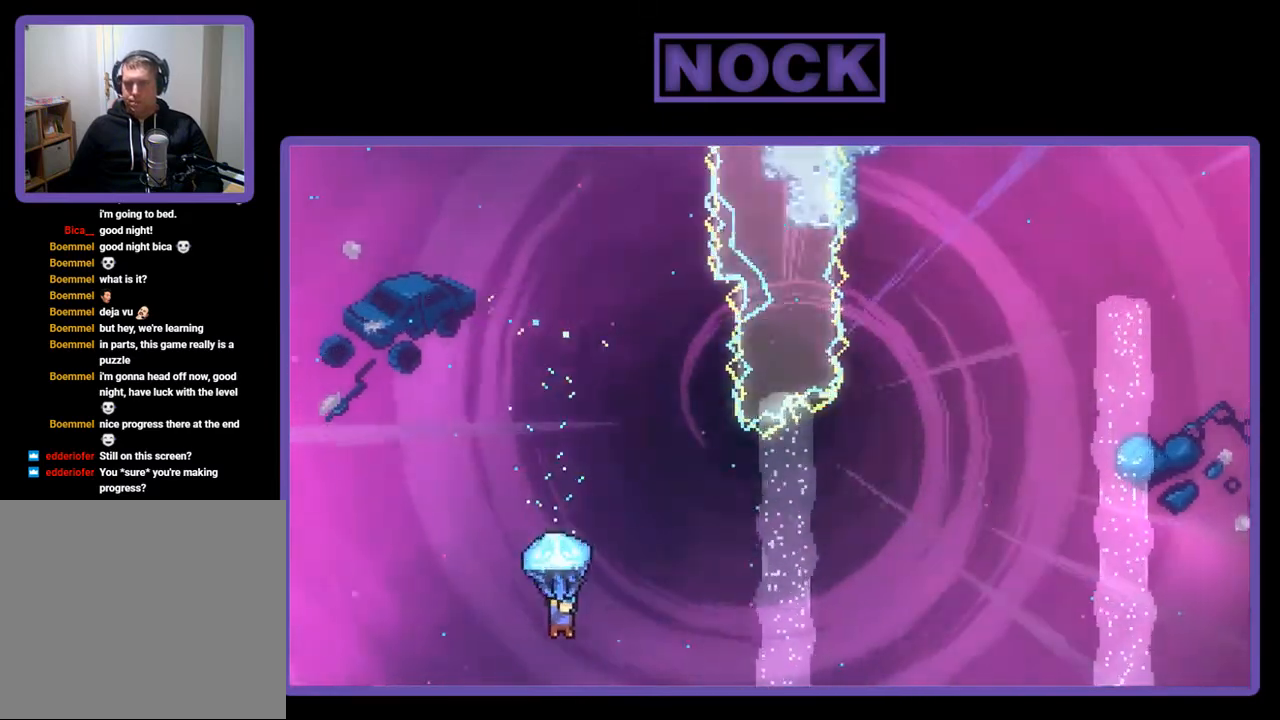
Gameplay with a controller (PlayStation layout); each line is a JSON object with the inputs held at the frame after it. "events" lists button and stick changes between this image and that frame as [ms after this image, input, new state], when the widget could be followed in between. Not read: left_stick.
{"buttons": ["R2"], "right_stick": "center", "events": [[350, "DPAD_RIGHT", "down"], [450, "DPAD_RIGHT", "up"]]}
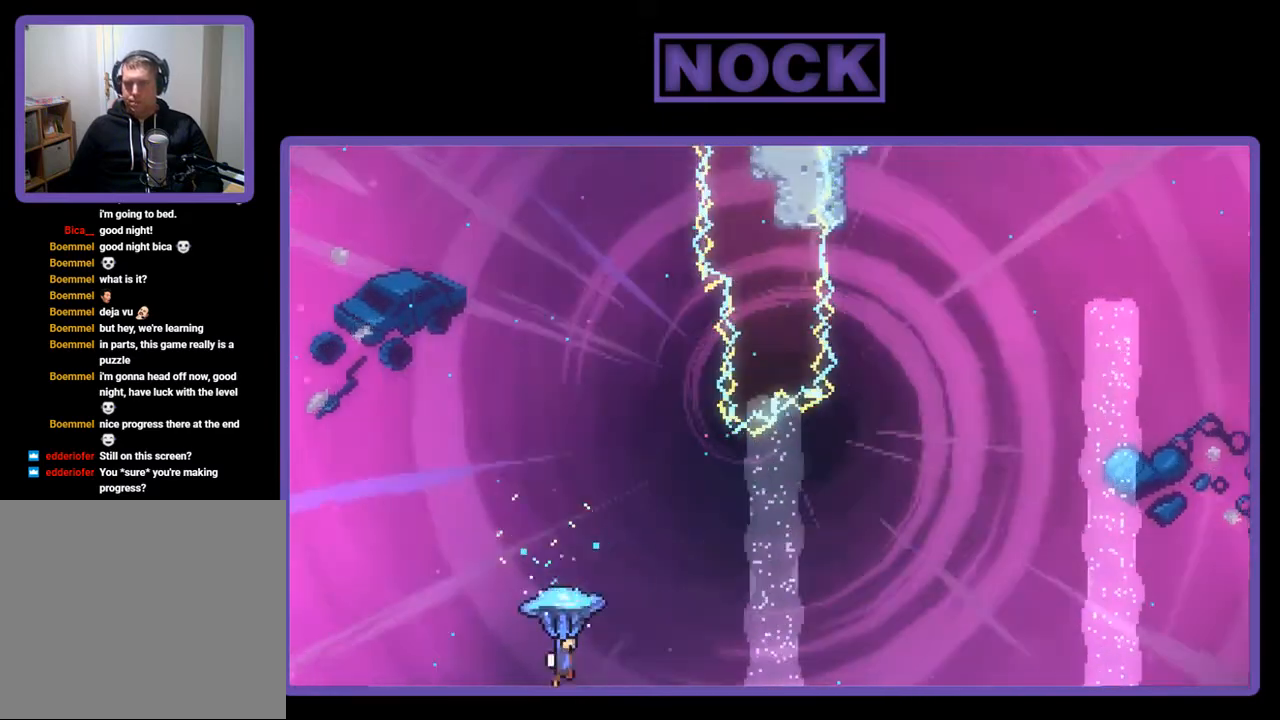
{"buttons": ["CIRCLE", "DPAD_UP"], "right_stick": "center", "events": [[350, "DPAD_UP", "down"], [417, "R2", "up"], [483, "CIRCLE", "down"]]}
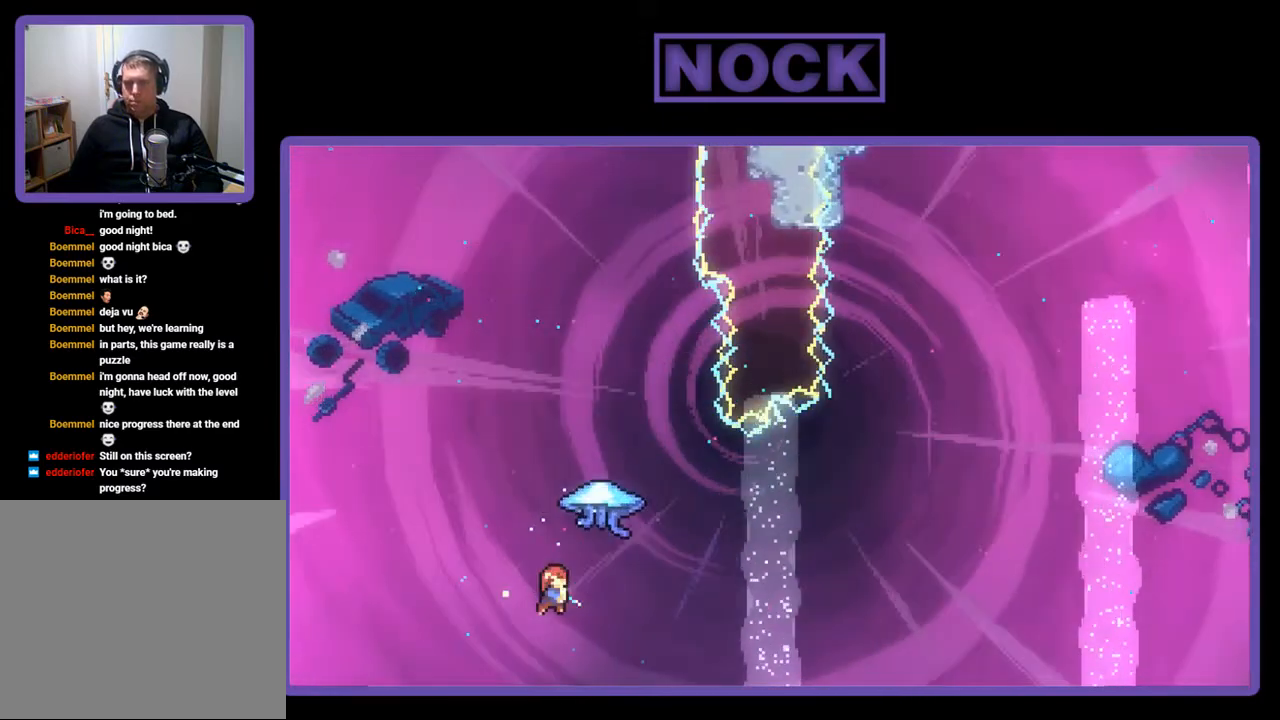
{"buttons": ["CIRCLE", "R2", "DPAD_UP", "DPAD_RIGHT"], "right_stick": "center", "events": [[17, "R2", "down"], [83, "CIRCLE", "up"], [183, "CIRCLE", "down"], [183, "DPAD_RIGHT", "down"]]}
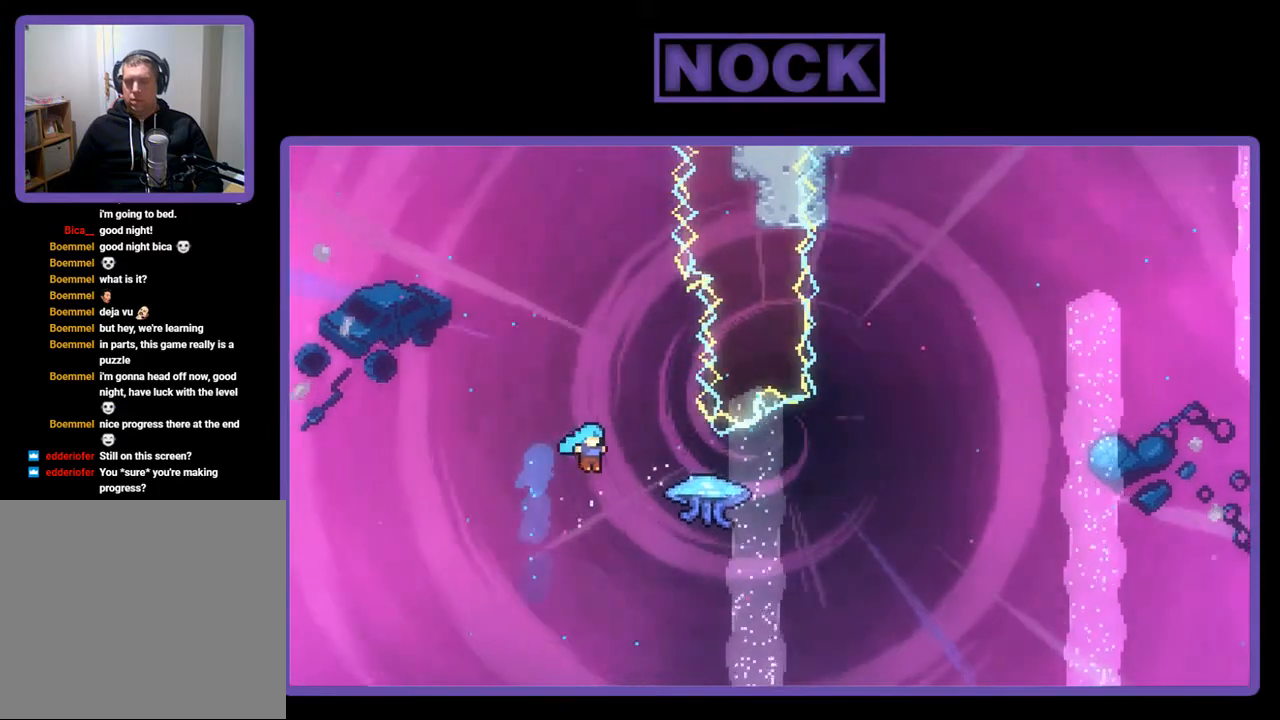
{"buttons": ["CIRCLE"], "right_stick": "center", "events": [[250, "CIRCLE", "up"], [350, "CIRCLE", "down"], [450, "R2", "up"], [483, "DPAD_RIGHT", "up"], [483, "DPAD_UP", "up"]]}
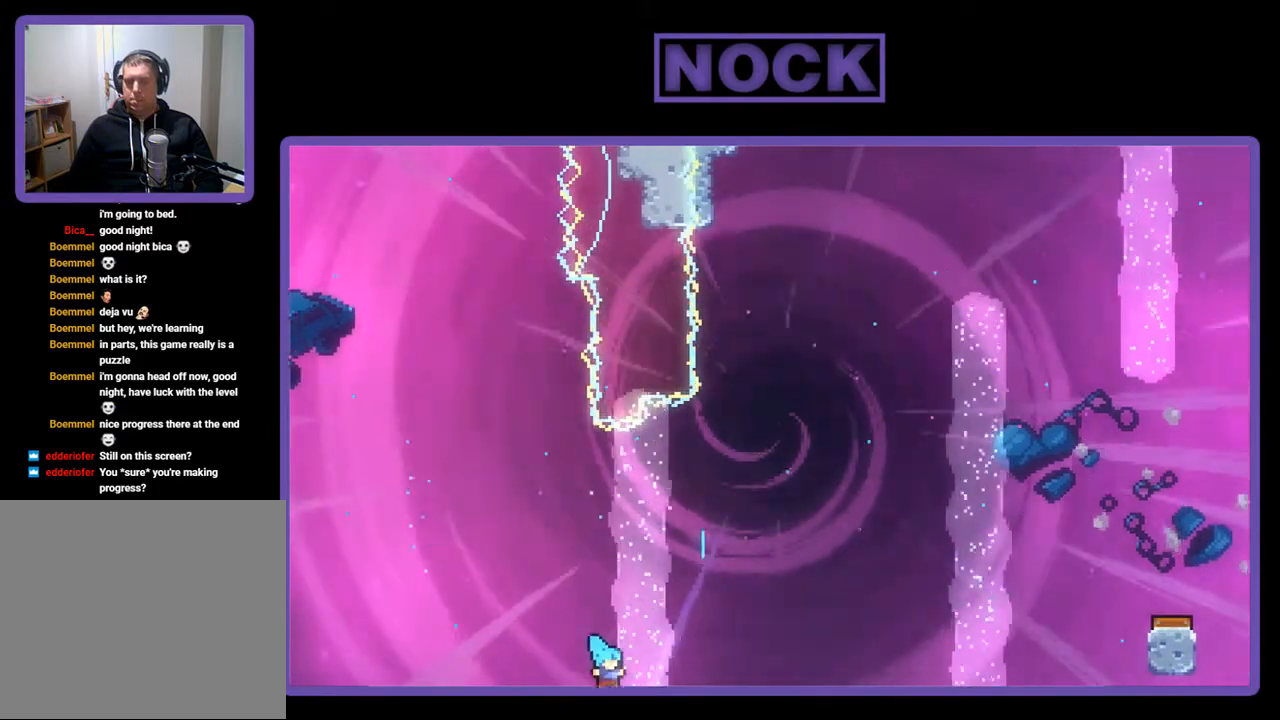
{"buttons": [], "right_stick": "center", "events": [[17, "CIRCLE", "up"]]}
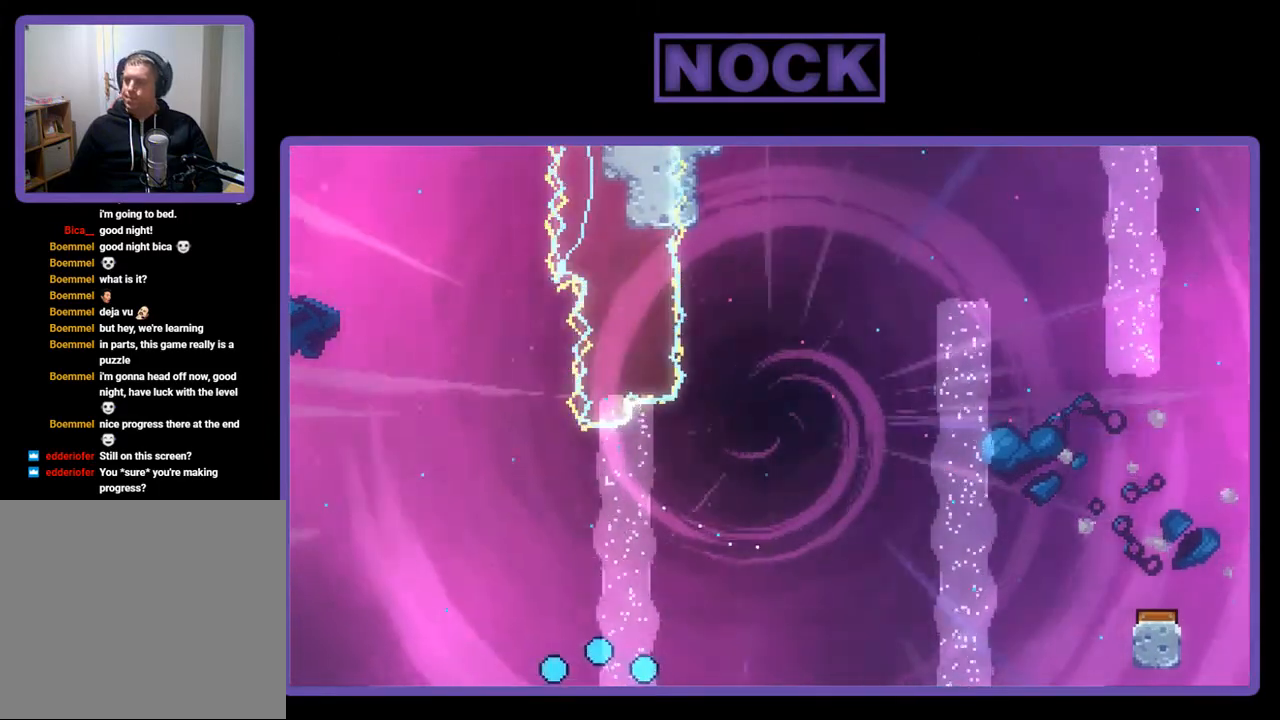
{"buttons": [], "right_stick": "center", "events": []}
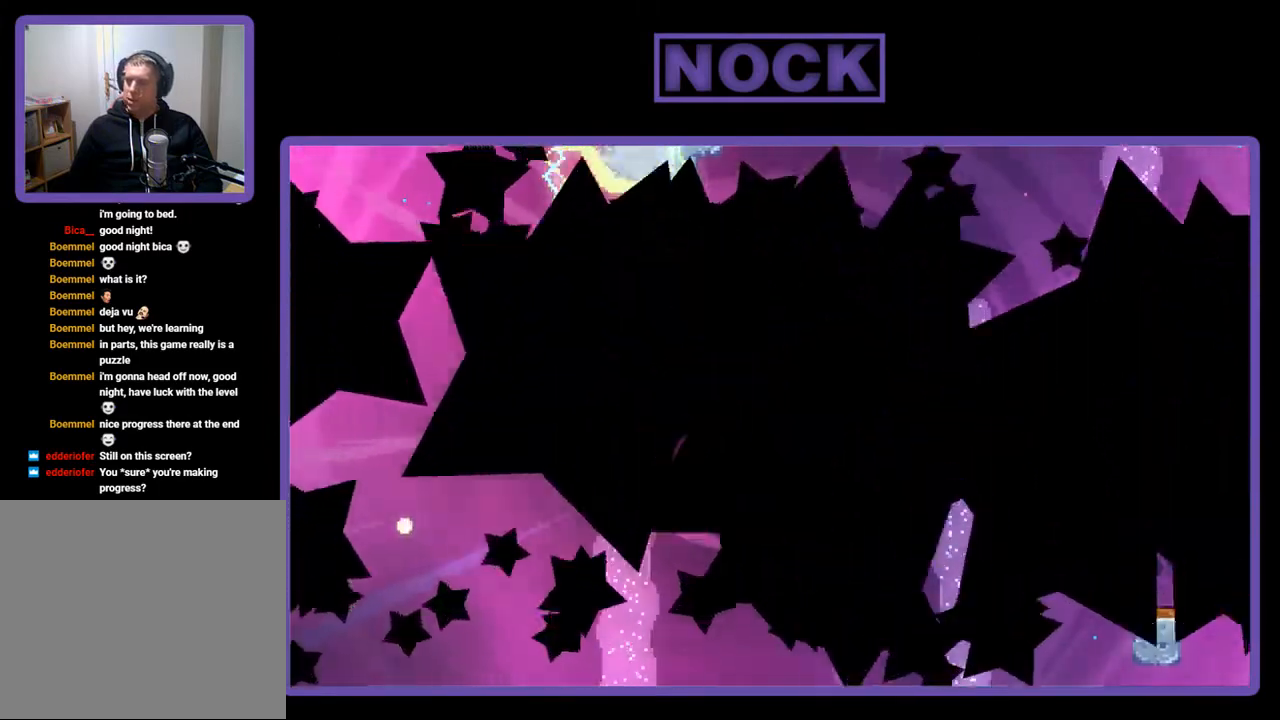
{"buttons": [], "right_stick": "center", "events": []}
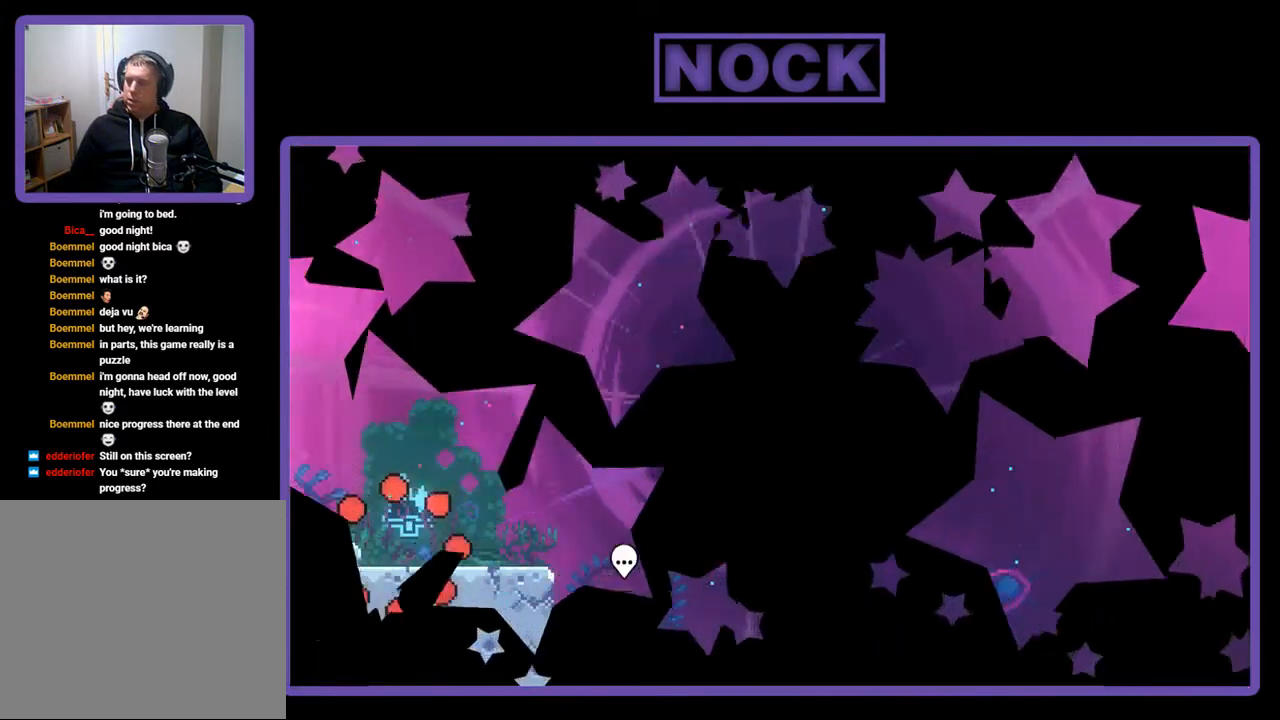
{"buttons": [], "right_stick": "center", "events": []}
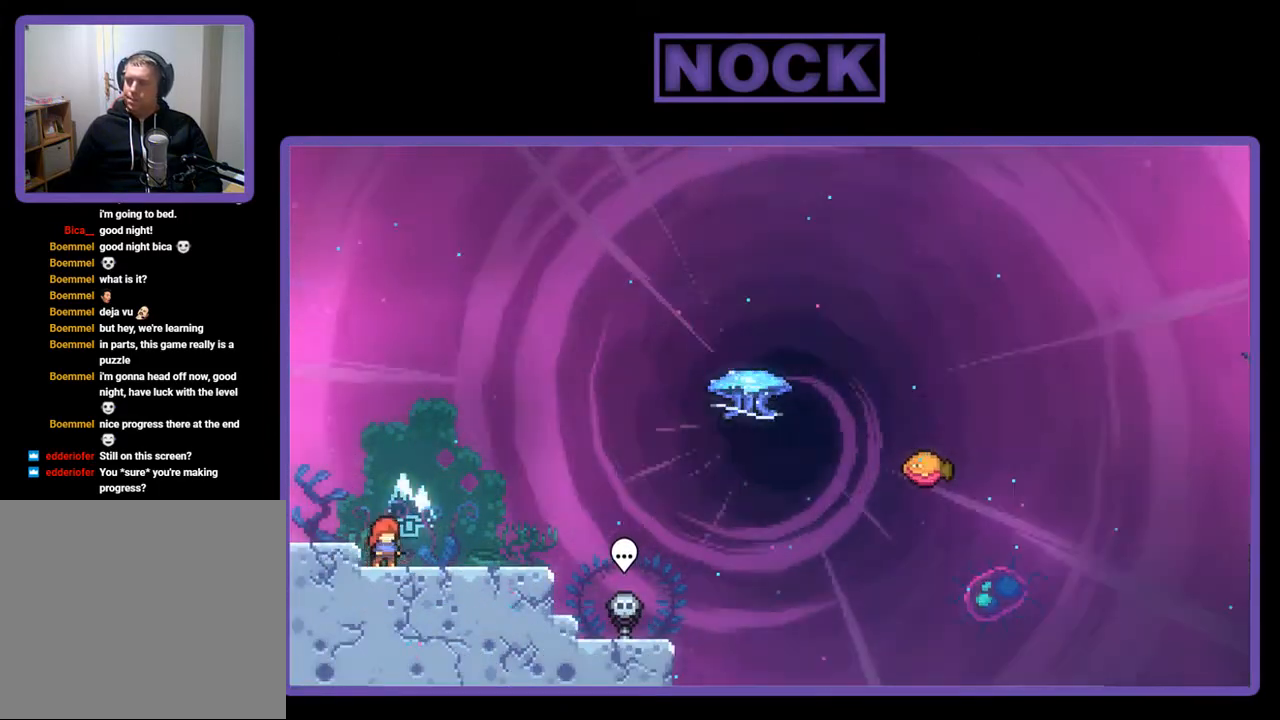
{"buttons": [], "right_stick": "center", "events": []}
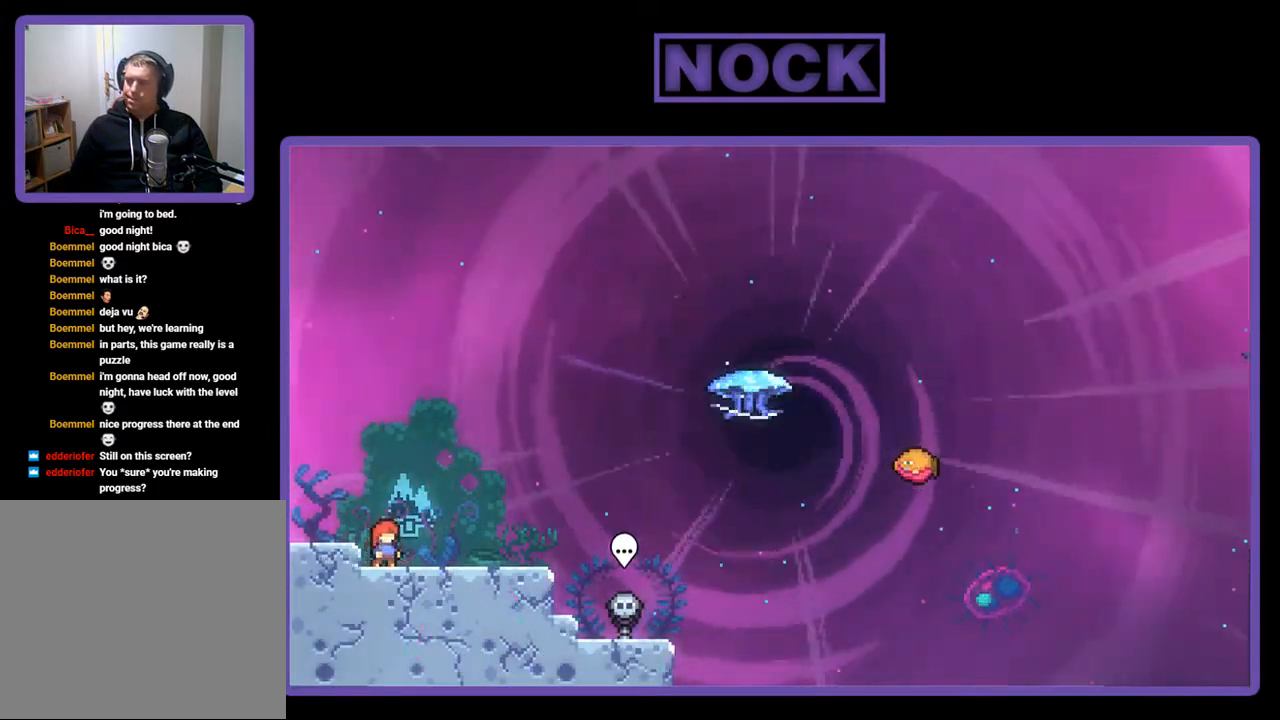
{"buttons": ["R2", "DPAD_RIGHT"], "right_stick": "center", "events": [[150, "R2", "down"], [283, "DPAD_RIGHT", "down"]]}
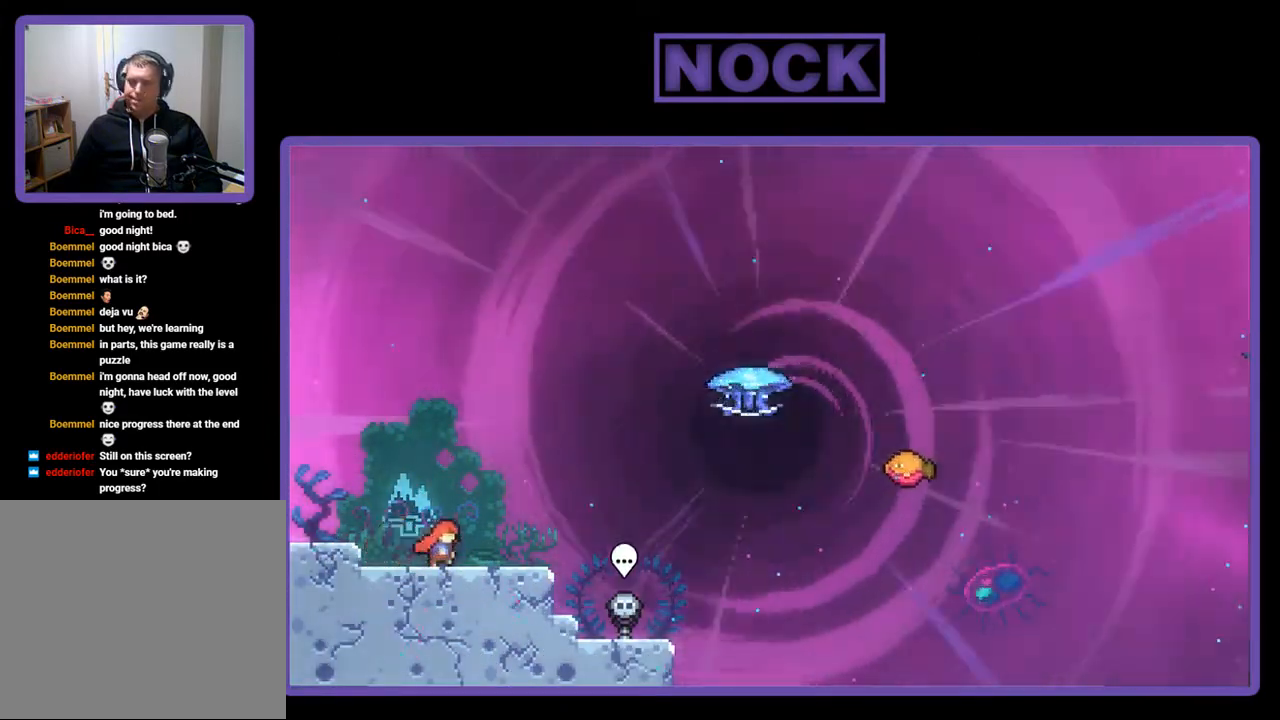
{"buttons": ["R2", "DPAD_DOWN", "DPAD_RIGHT"], "right_stick": "center", "events": [[17, "DPAD_RIGHT", "up"], [117, "CROSS", "down"], [283, "CROSS", "up"], [483, "DPAD_DOWN", "down"], [483, "DPAD_RIGHT", "down"]]}
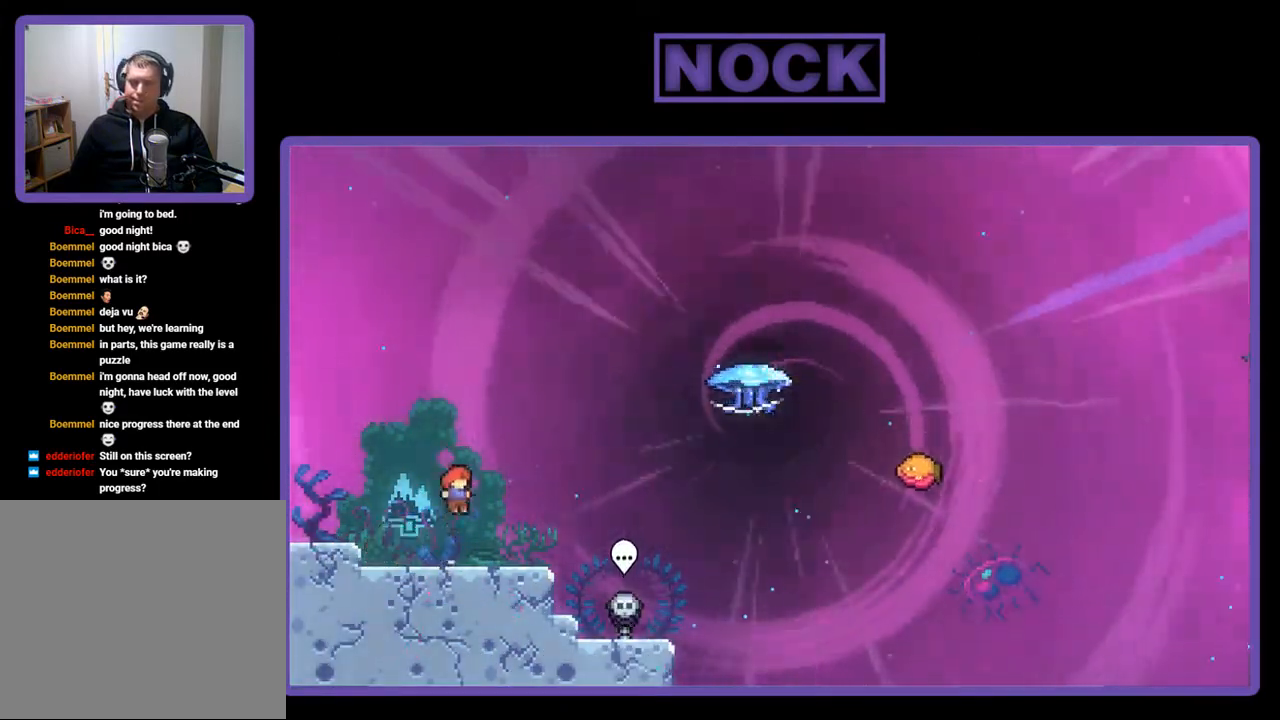
{"buttons": ["R2", "DPAD_RIGHT"], "right_stick": "center", "events": [[83, "CIRCLE", "down"], [217, "CIRCLE", "up"], [283, "CROSS", "down"], [317, "DPAD_DOWN", "up"], [450, "CROSS", "up"]]}
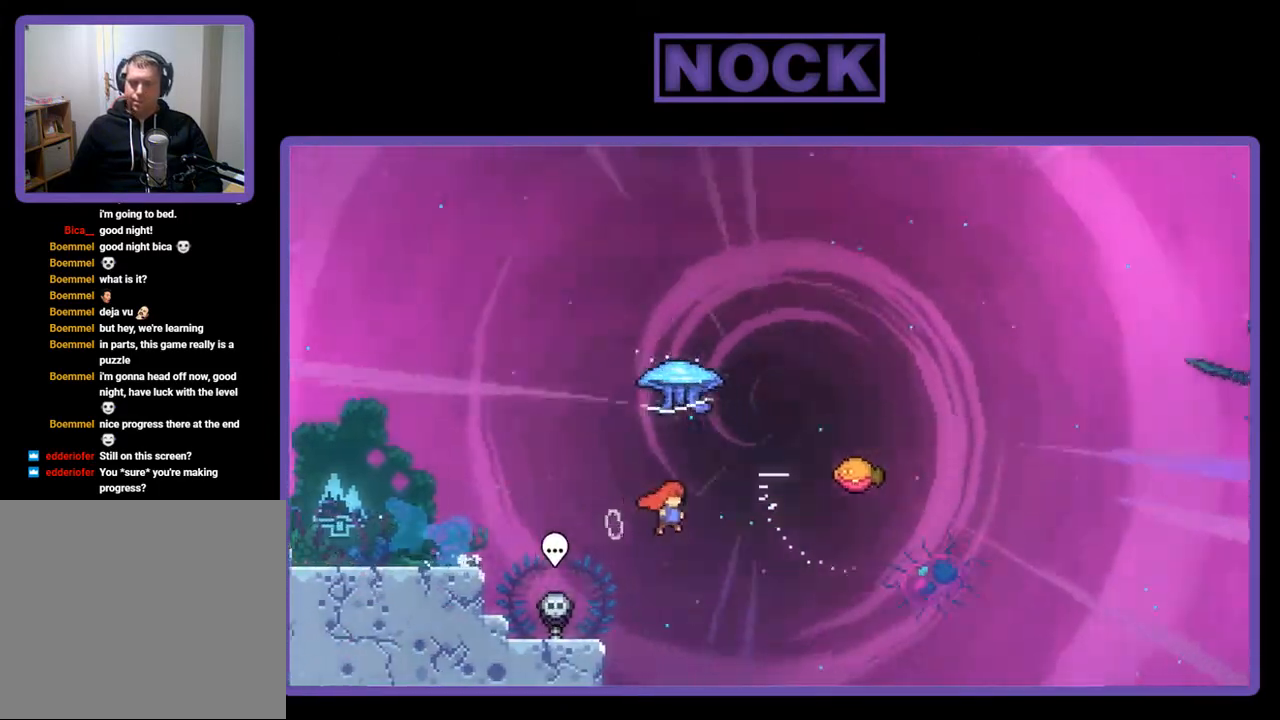
{"buttons": ["R2", "DPAD_RIGHT"], "right_stick": "center", "events": [[17, "DPAD_RIGHT", "up"], [50, "DPAD_UP", "down"], [83, "CIRCLE", "down"], [183, "CIRCLE", "up"], [217, "DPAD_UP", "up"], [483, "DPAD_RIGHT", "down"]]}
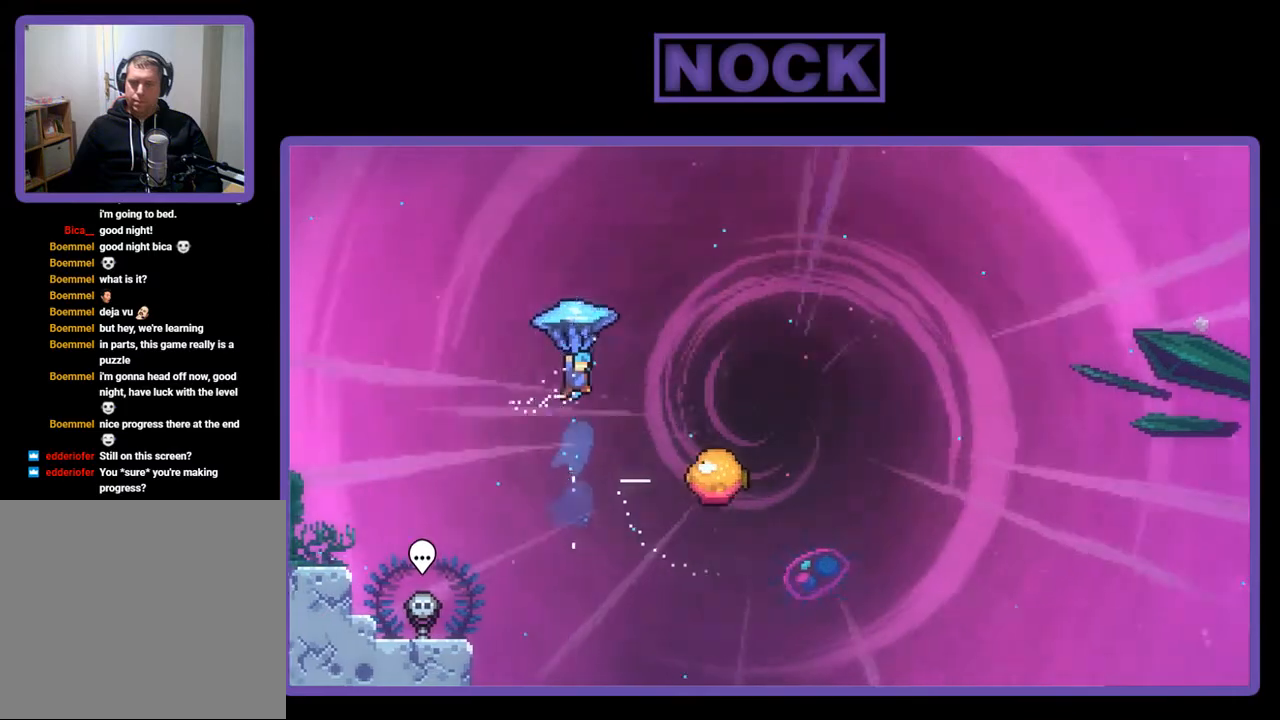
{"buttons": ["R2", "DPAD_RIGHT"], "right_stick": "center", "events": []}
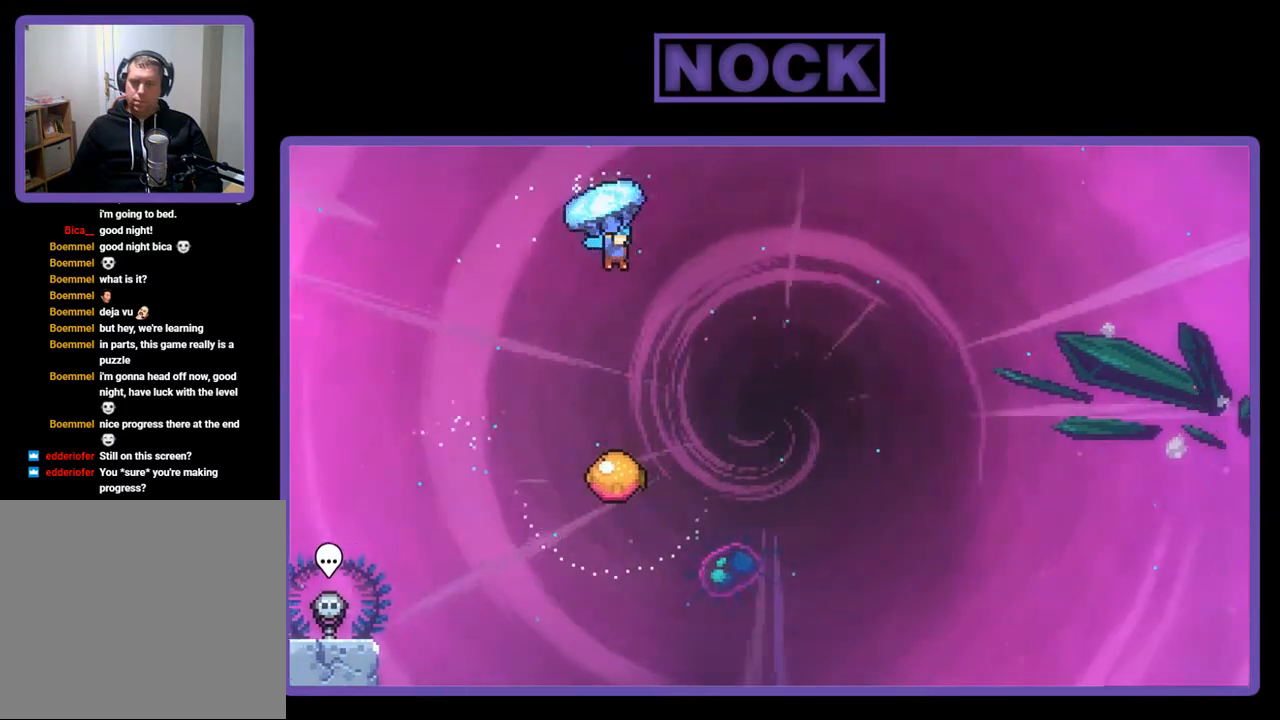
{"buttons": ["R2", "DPAD_DOWN"], "right_stick": "center", "events": [[117, "DPAD_RIGHT", "up"], [150, "DPAD_DOWN", "down"]]}
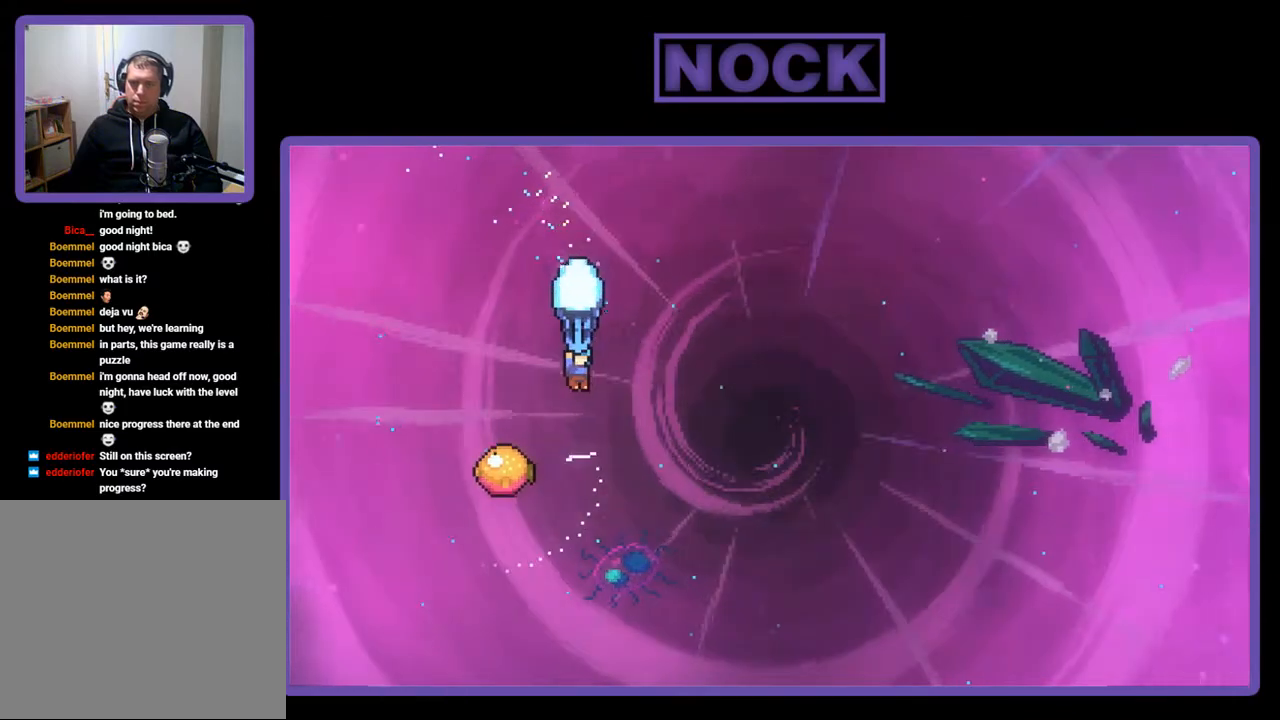
{"buttons": ["R2"], "right_stick": "center", "events": [[83, "DPAD_DOWN", "up"], [250, "DPAD_LEFT", "down"], [417, "DPAD_LEFT", "up"]]}
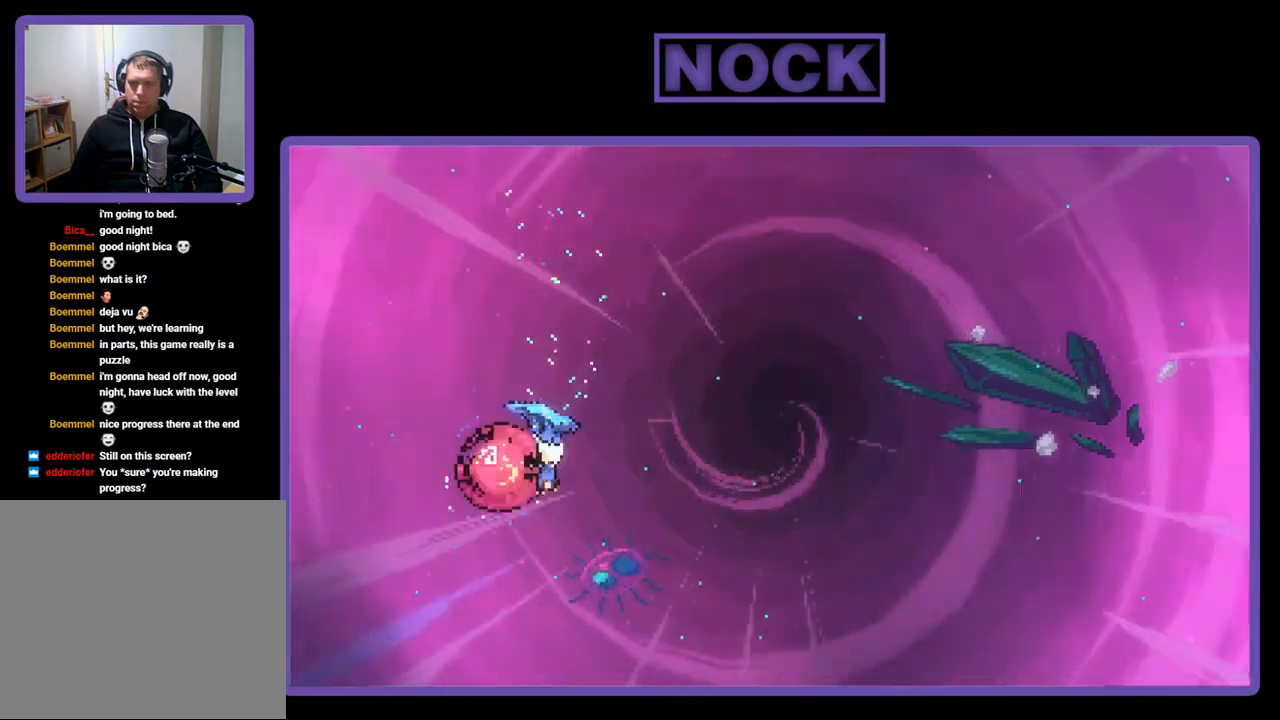
{"buttons": ["R2", "DPAD_RIGHT"], "right_stick": "center", "events": [[17, "DPAD_RIGHT", "down"]]}
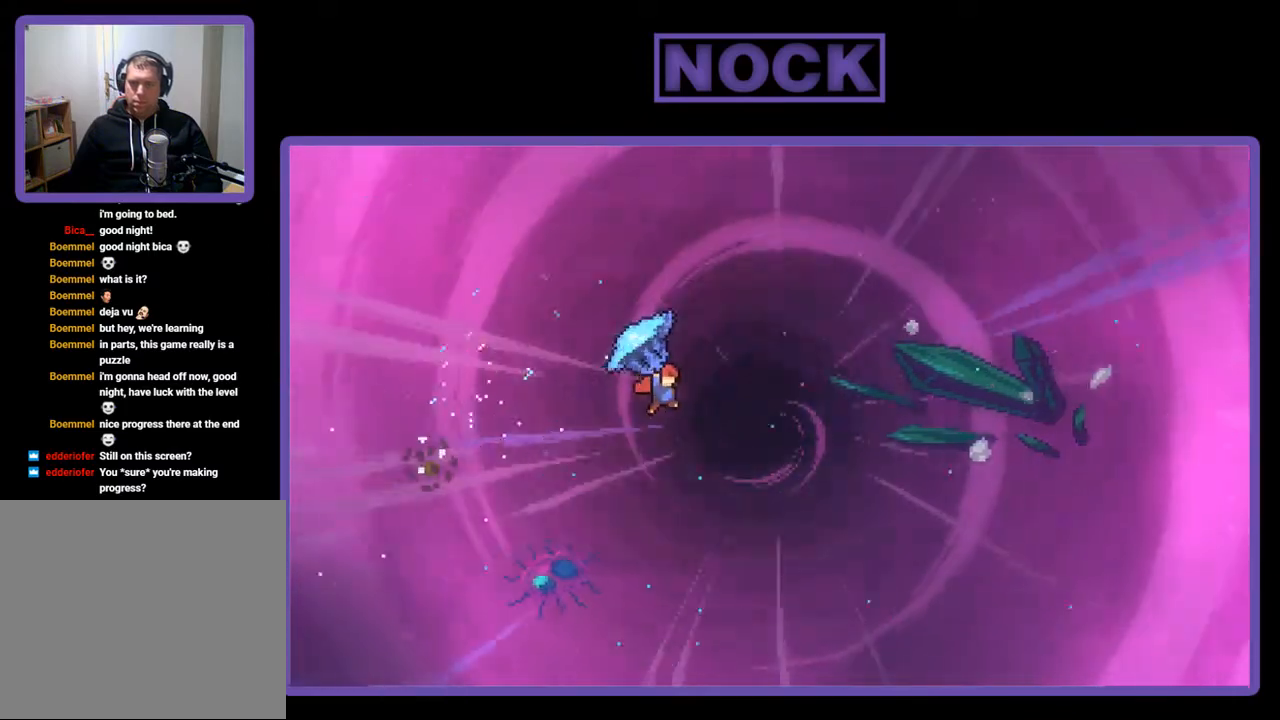
{"buttons": ["R2", "DPAD_UP", "DPAD_RIGHT"], "right_stick": "center", "events": [[350, "DPAD_UP", "down"]]}
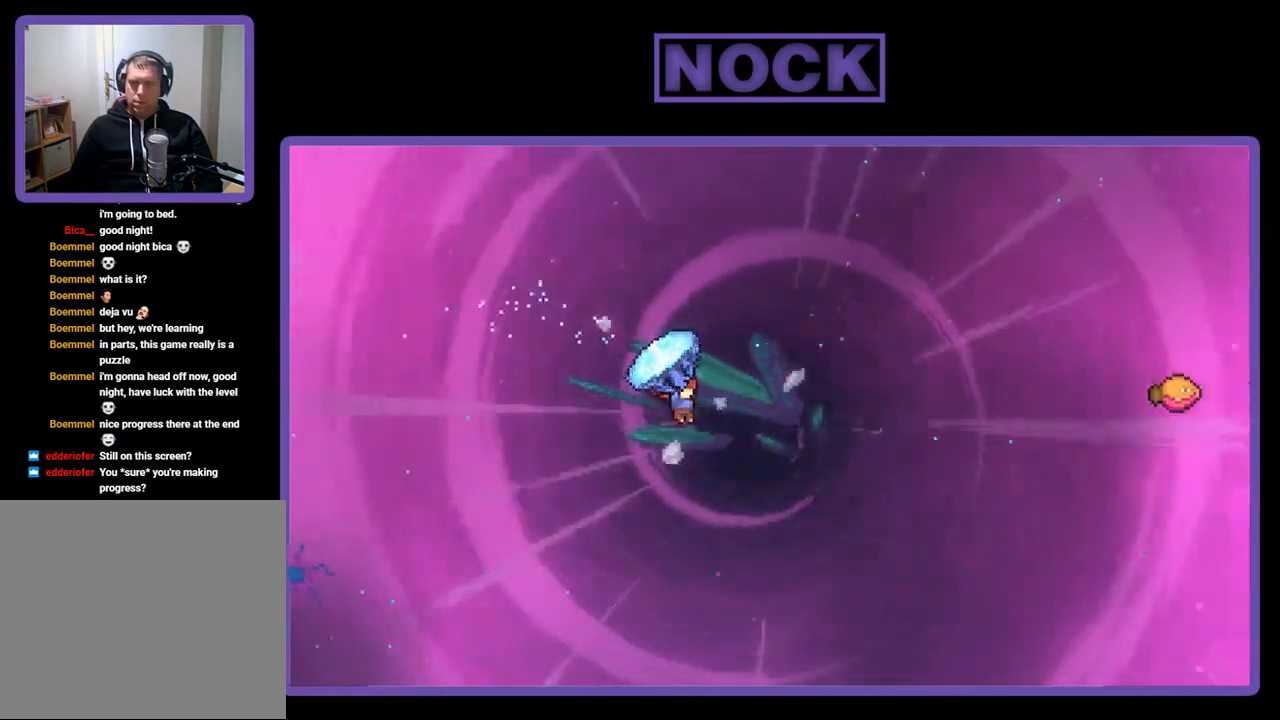
{"buttons": ["CIRCLE", "R2", "DPAD_UP", "DPAD_RIGHT"], "right_stick": "center", "events": [[250, "R2", "up"], [350, "CIRCLE", "down"], [383, "R2", "down"]]}
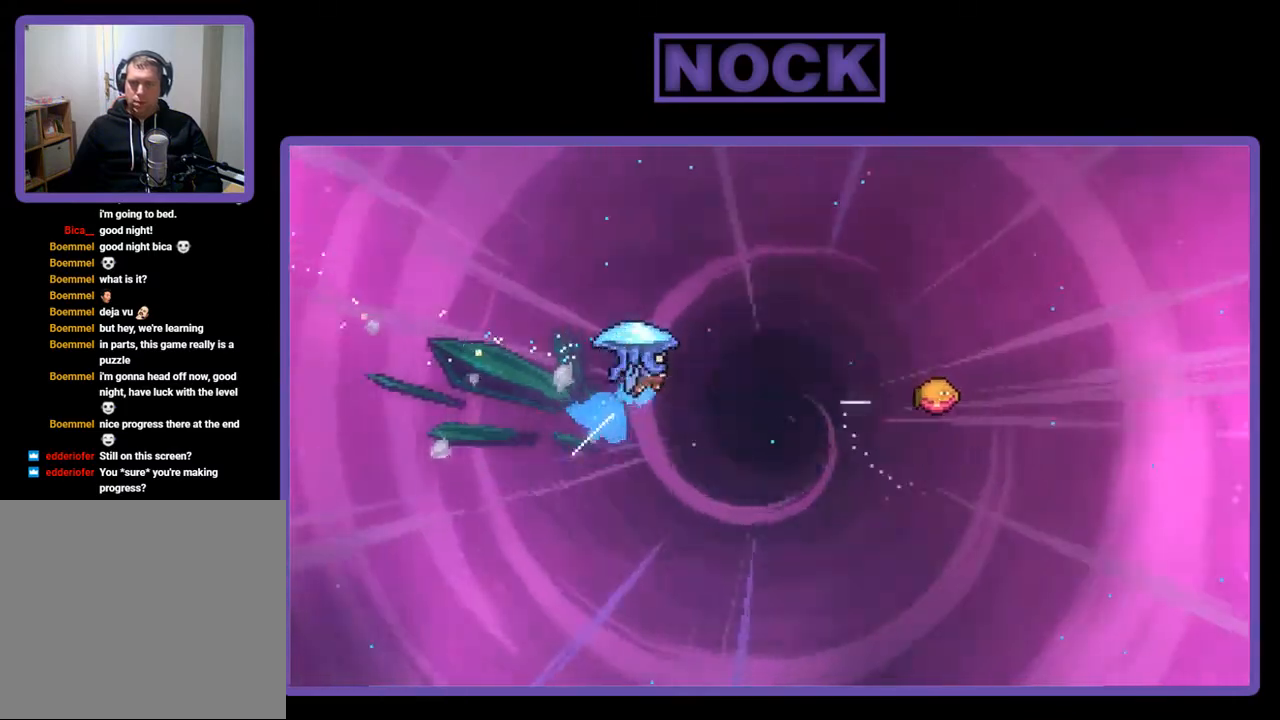
{"buttons": ["R2", "DPAD_RIGHT"], "right_stick": "center", "events": [[317, "CIRCLE", "up"], [450, "DPAD_UP", "up"]]}
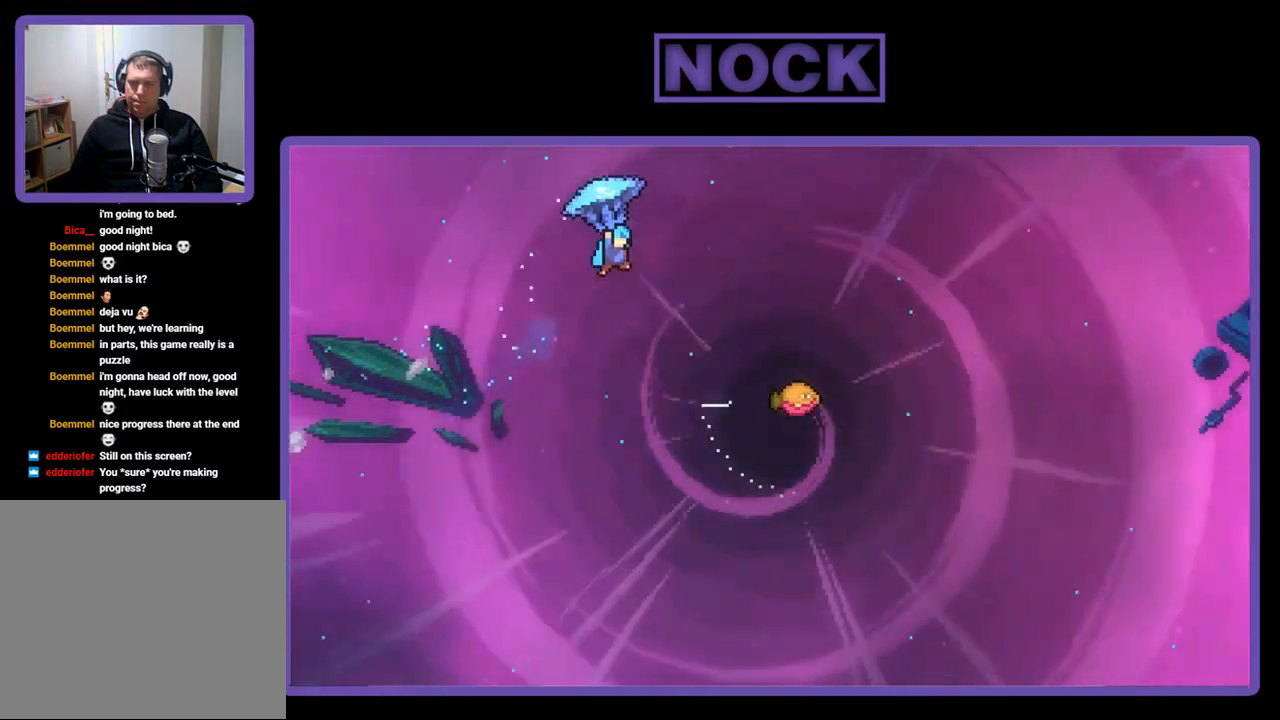
{"buttons": ["R2", "DPAD_RIGHT"], "right_stick": "center", "events": []}
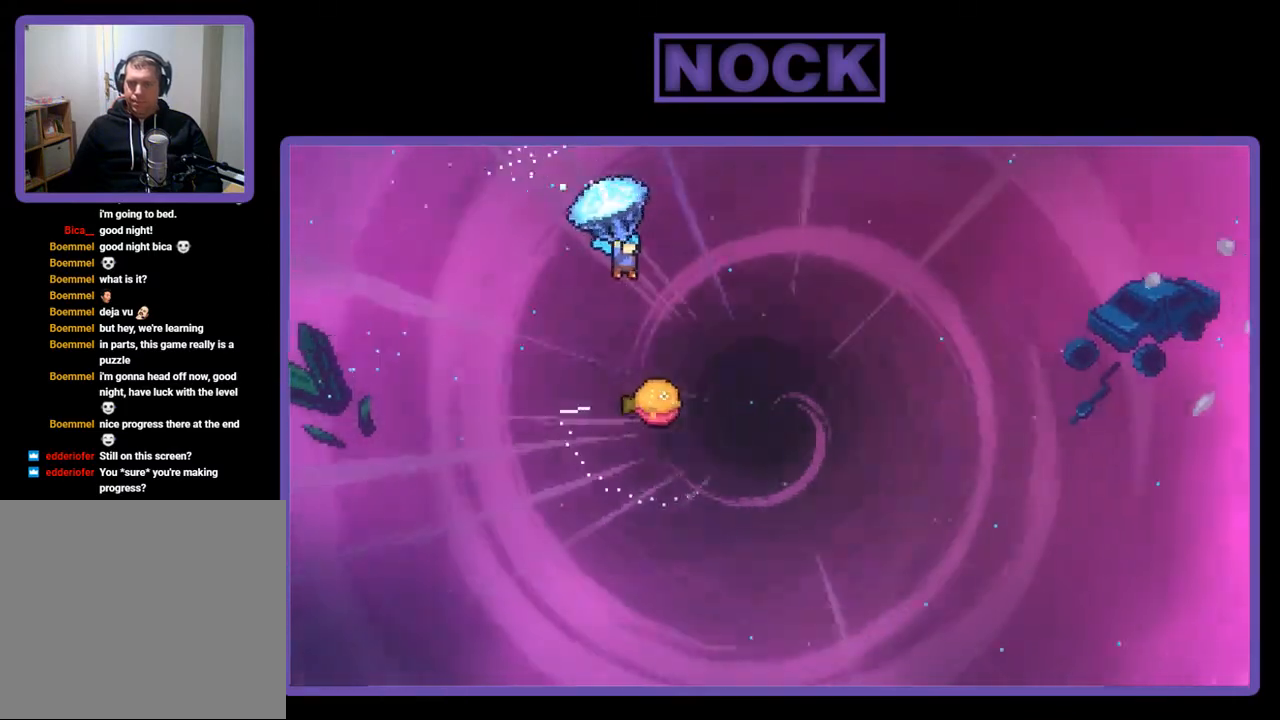
{"buttons": ["R2", "DPAD_DOWN"], "right_stick": "center", "events": [[183, "DPAD_RIGHT", "up"], [383, "DPAD_DOWN", "down"]]}
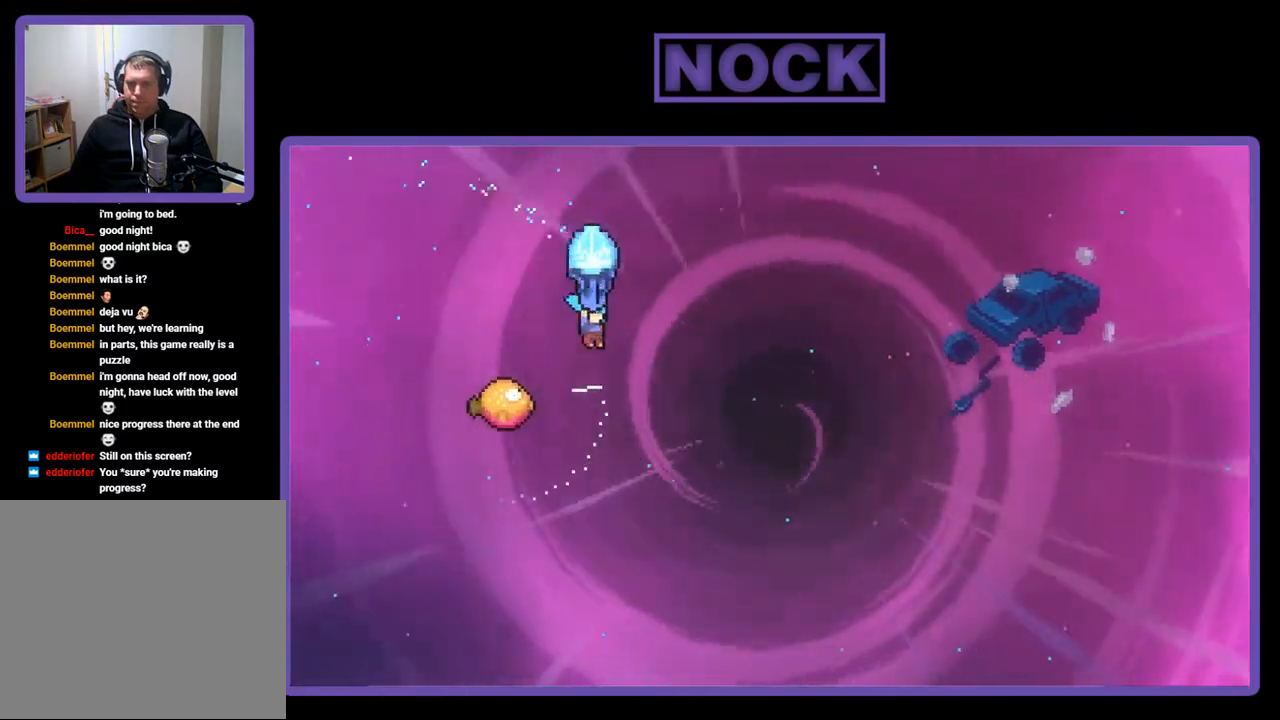
{"buttons": ["R2"], "right_stick": "center", "events": [[117, "DPAD_DOWN", "up"], [183, "DPAD_LEFT", "down"], [450, "DPAD_LEFT", "up"]]}
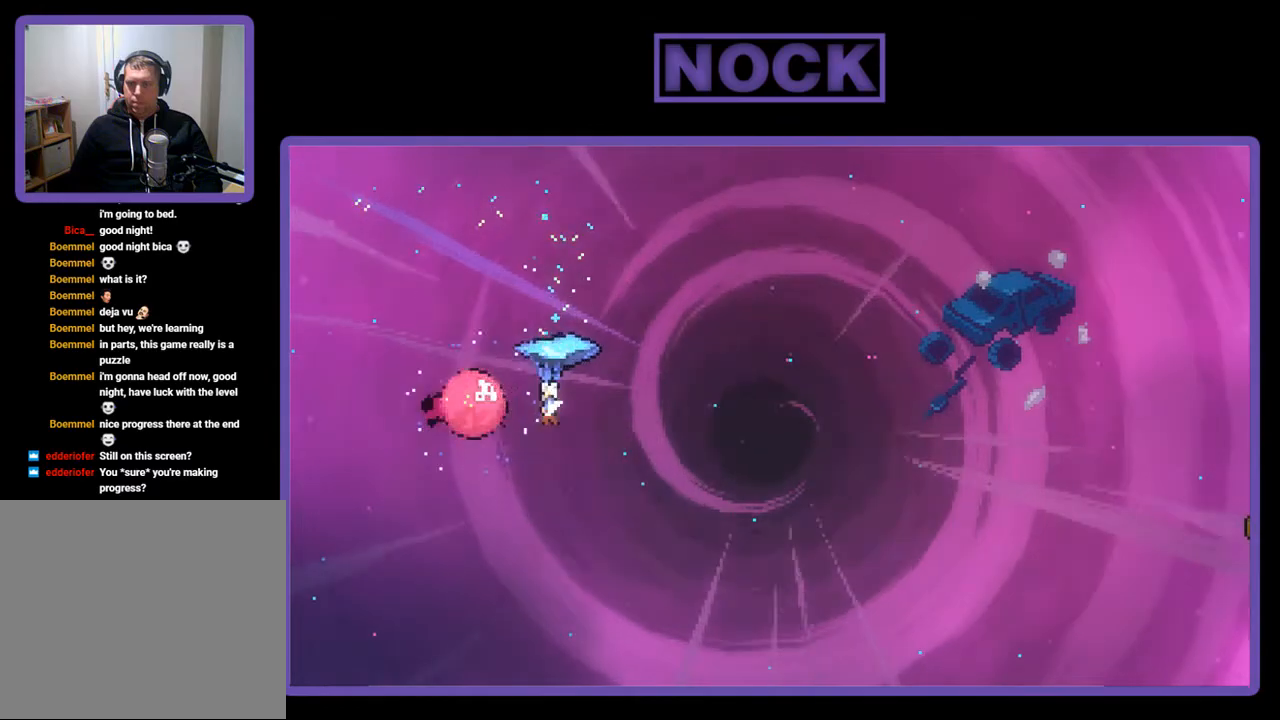
{"buttons": ["R2", "DPAD_UP", "DPAD_RIGHT"], "right_stick": "center", "events": [[17, "DPAD_RIGHT", "down"], [283, "DPAD_UP", "down"]]}
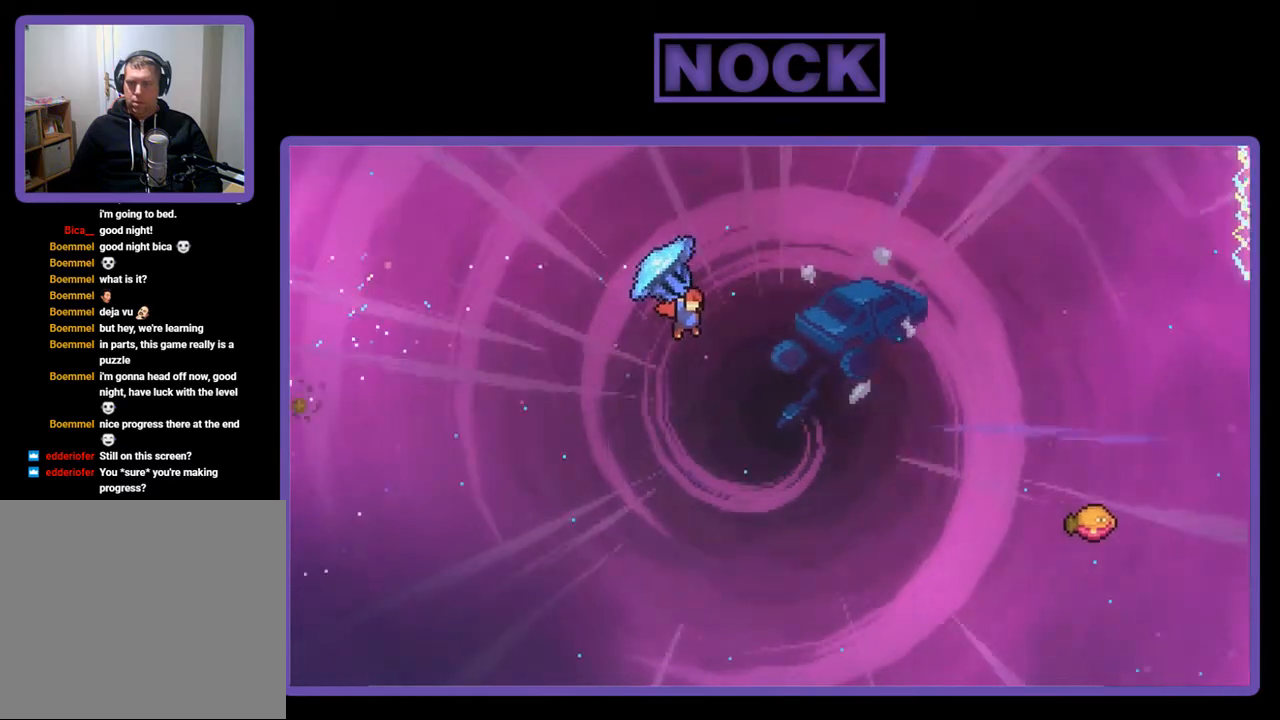
{"buttons": ["CIRCLE", "R2", "DPAD_UP", "DPAD_RIGHT"], "right_stick": "center", "events": [[150, "R2", "up"], [250, "CIRCLE", "down"], [250, "R2", "down"]]}
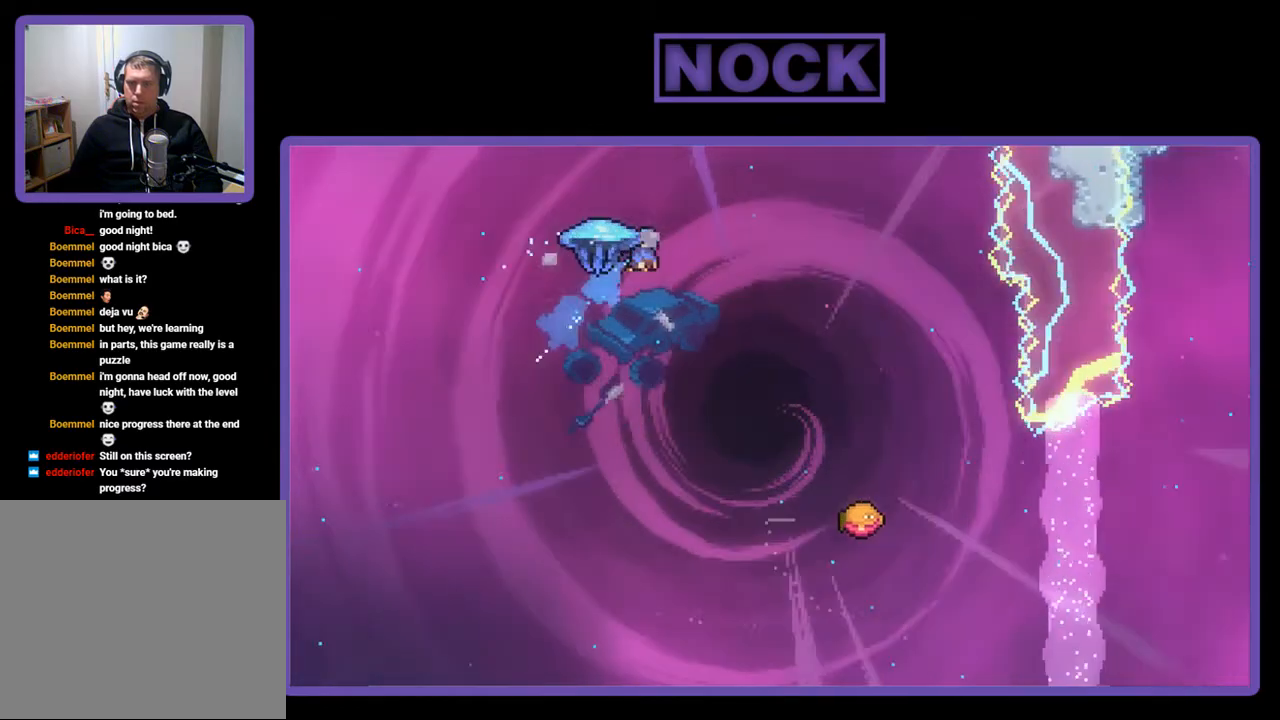
{"buttons": ["R2", "DPAD_RIGHT"], "right_stick": "center", "events": [[283, "CIRCLE", "up"], [283, "DPAD_UP", "up"]]}
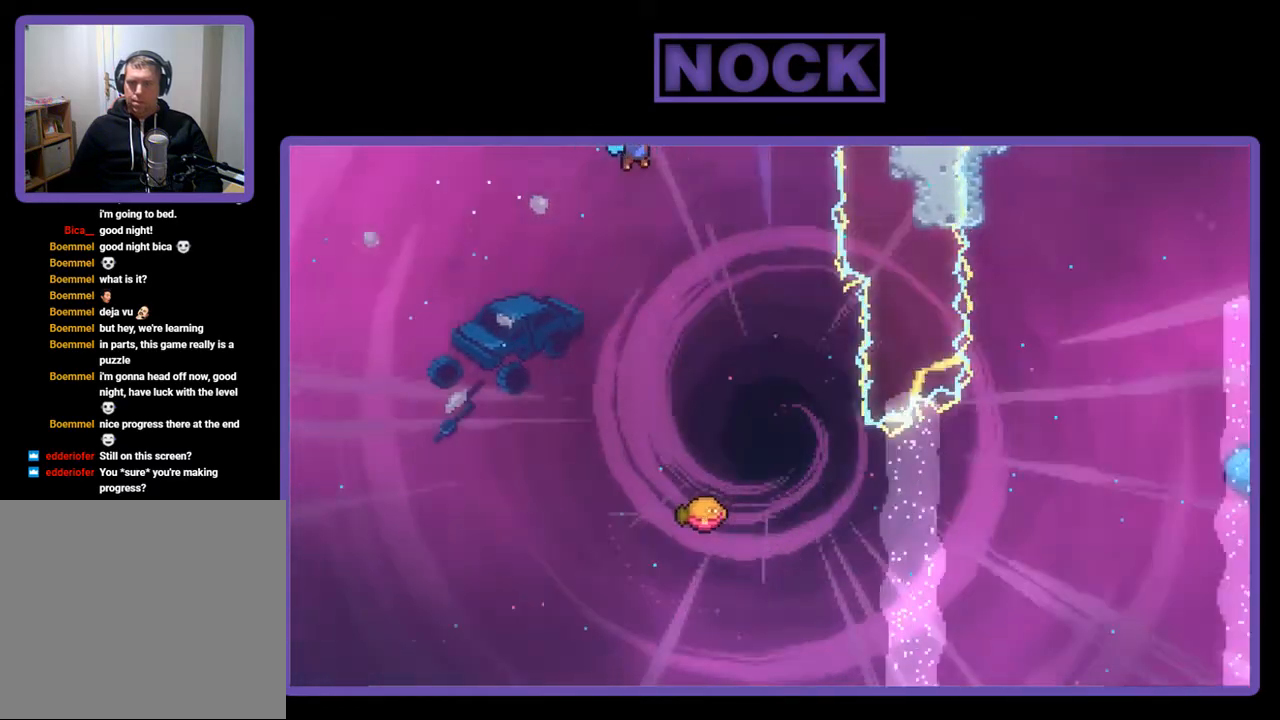
{"buttons": ["R2", "DPAD_RIGHT"], "right_stick": "center", "events": [[17, "DPAD_RIGHT", "up"], [83, "DPAD_DOWN", "down"], [383, "DPAD_RIGHT", "down"], [483, "DPAD_DOWN", "up"]]}
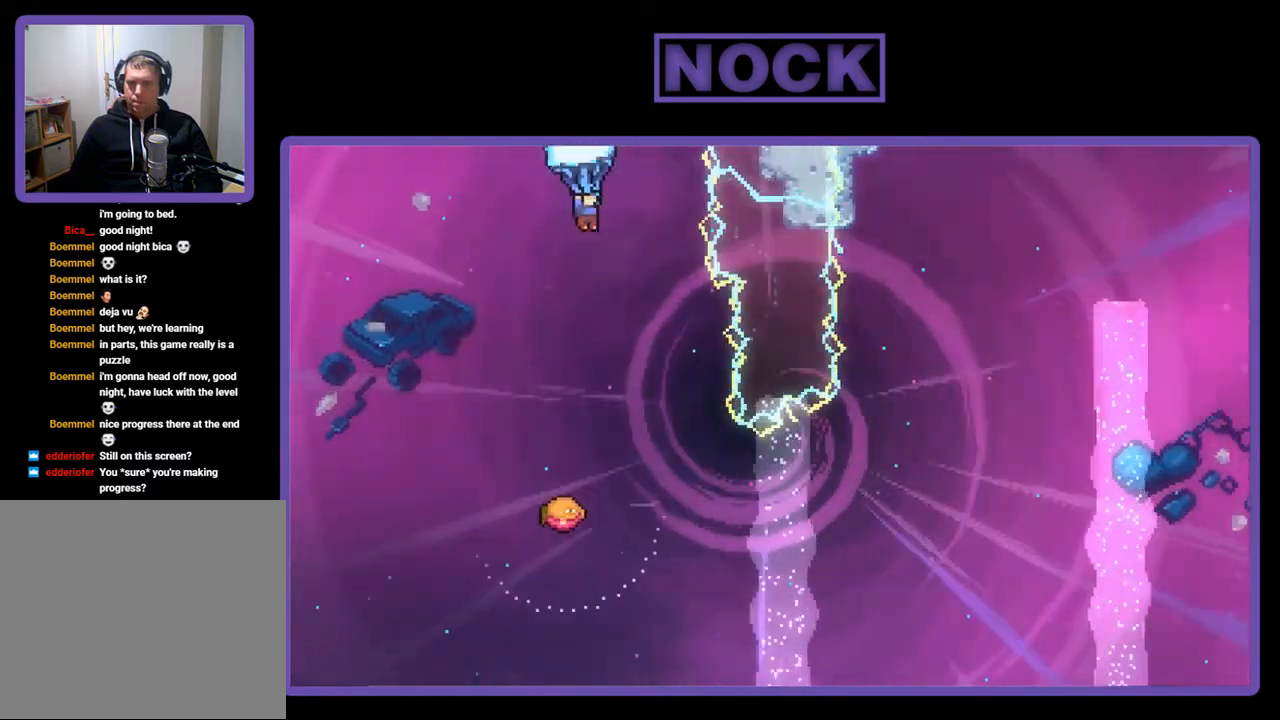
{"buttons": ["R2", "DPAD_RIGHT"], "right_stick": "center", "events": [[17, "DPAD_RIGHT", "up"], [117, "DPAD_RIGHT", "down"], [250, "DPAD_RIGHT", "up"], [483, "DPAD_RIGHT", "down"]]}
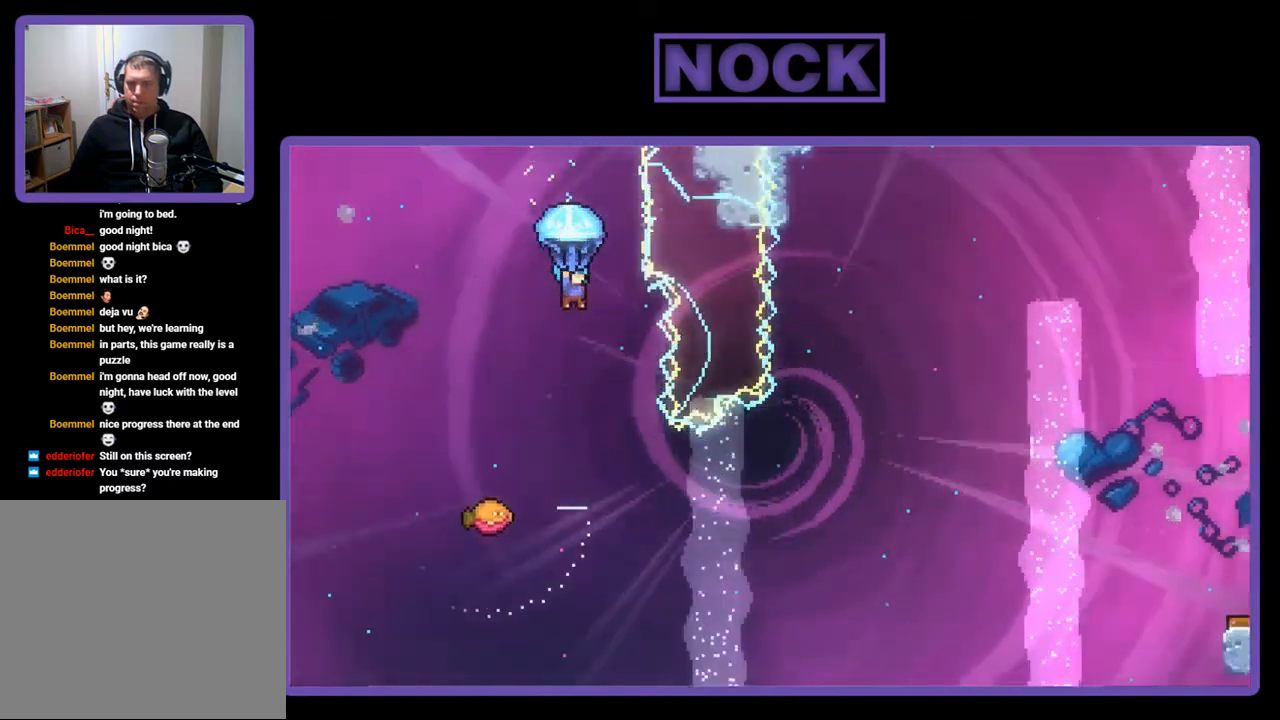
{"buttons": ["R2", "DPAD_RIGHT"], "right_stick": "center", "events": [[83, "DPAD_RIGHT", "up"], [383, "DPAD_RIGHT", "down"]]}
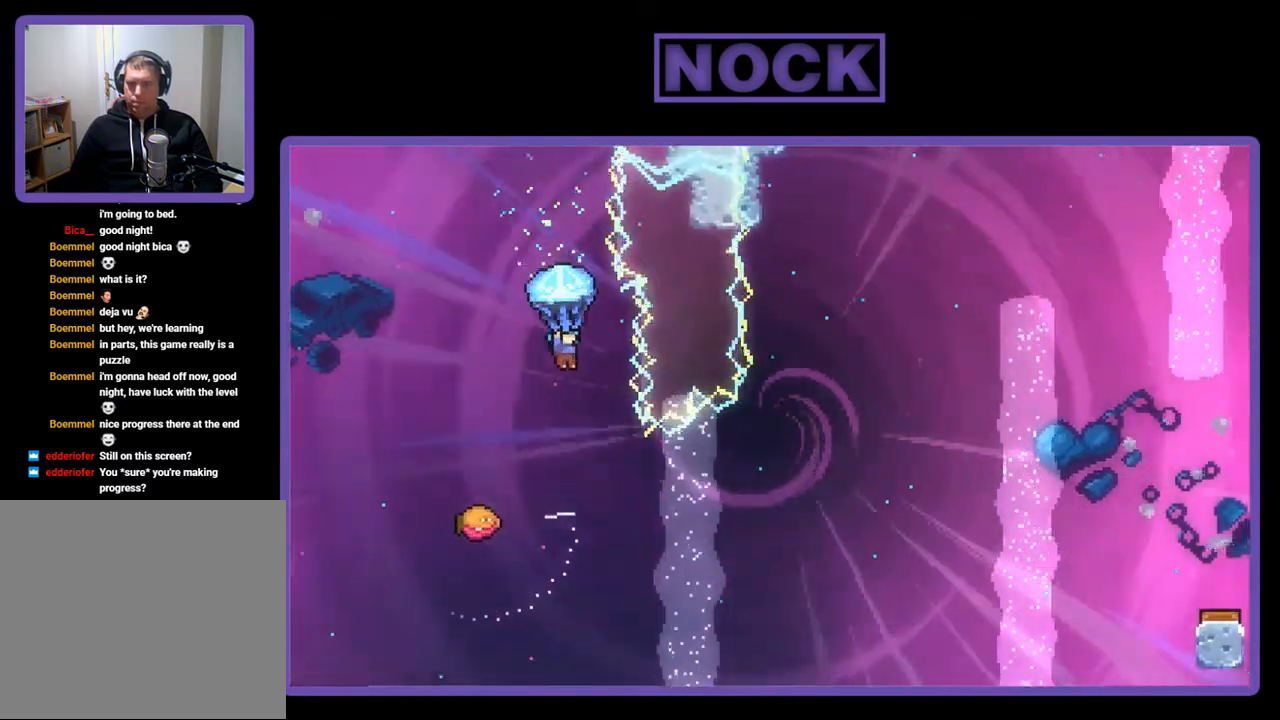
{"buttons": ["DPAD_LEFT"], "right_stick": "center", "events": [[17, "DPAD_RIGHT", "up"], [83, "R2", "up"], [317, "DPAD_LEFT", "down"]]}